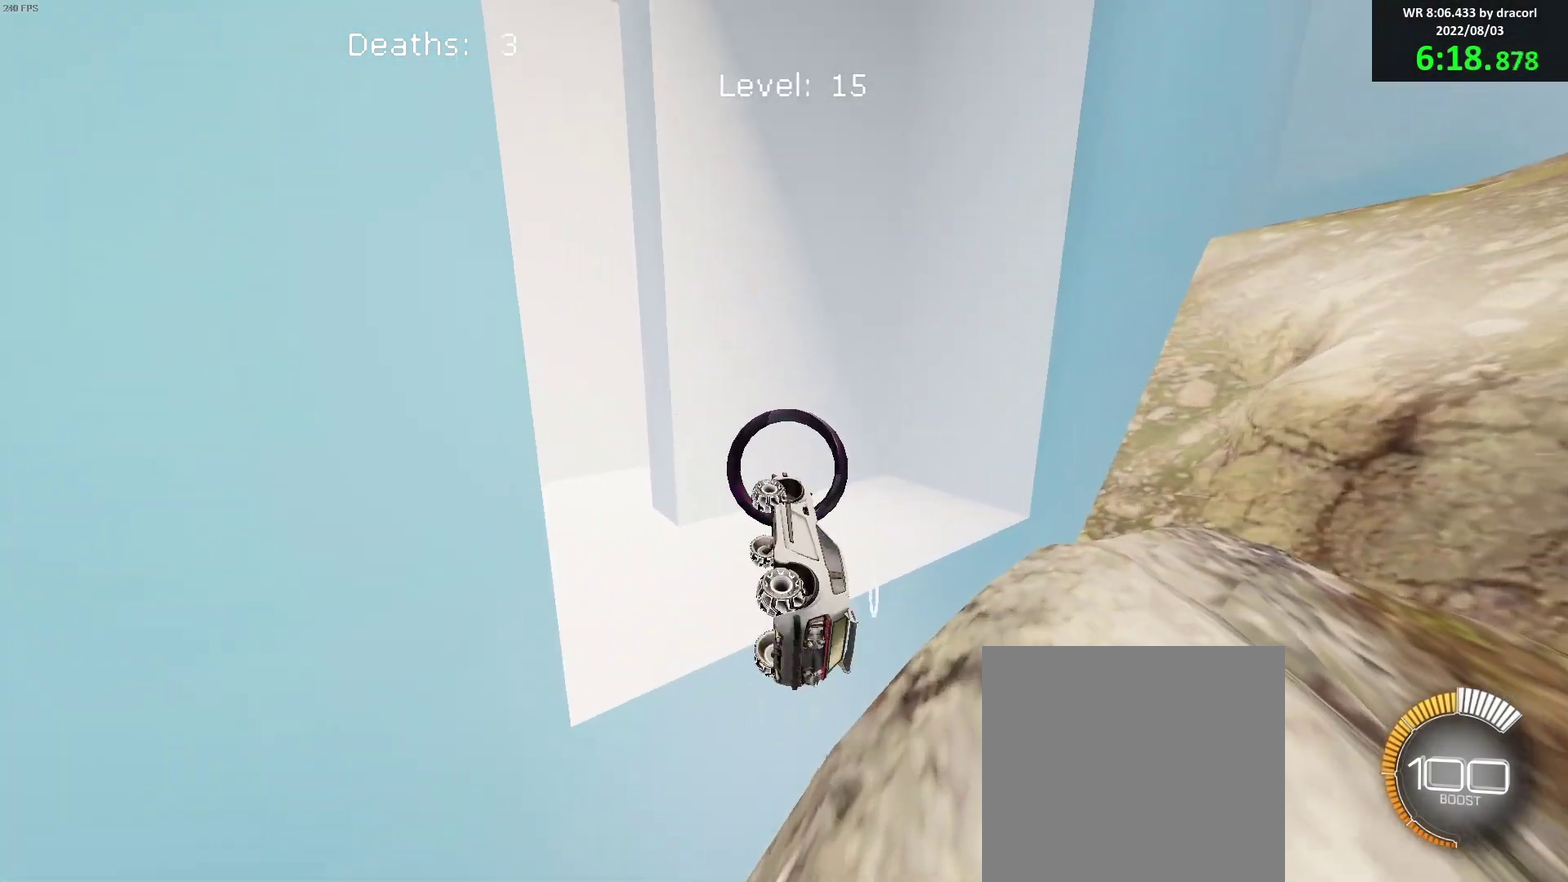
Gameplay with a controller (Xbox layout); each line is a JSON object with the inputs held at the frame after it. "events" lists button and stick changes between this image and that frame as [ms after this image, input, new state], when the widget could be followed in between. Not read: R3 right_stick.
{"buttons": ["B", "R1"], "left_stick": "down-left"}
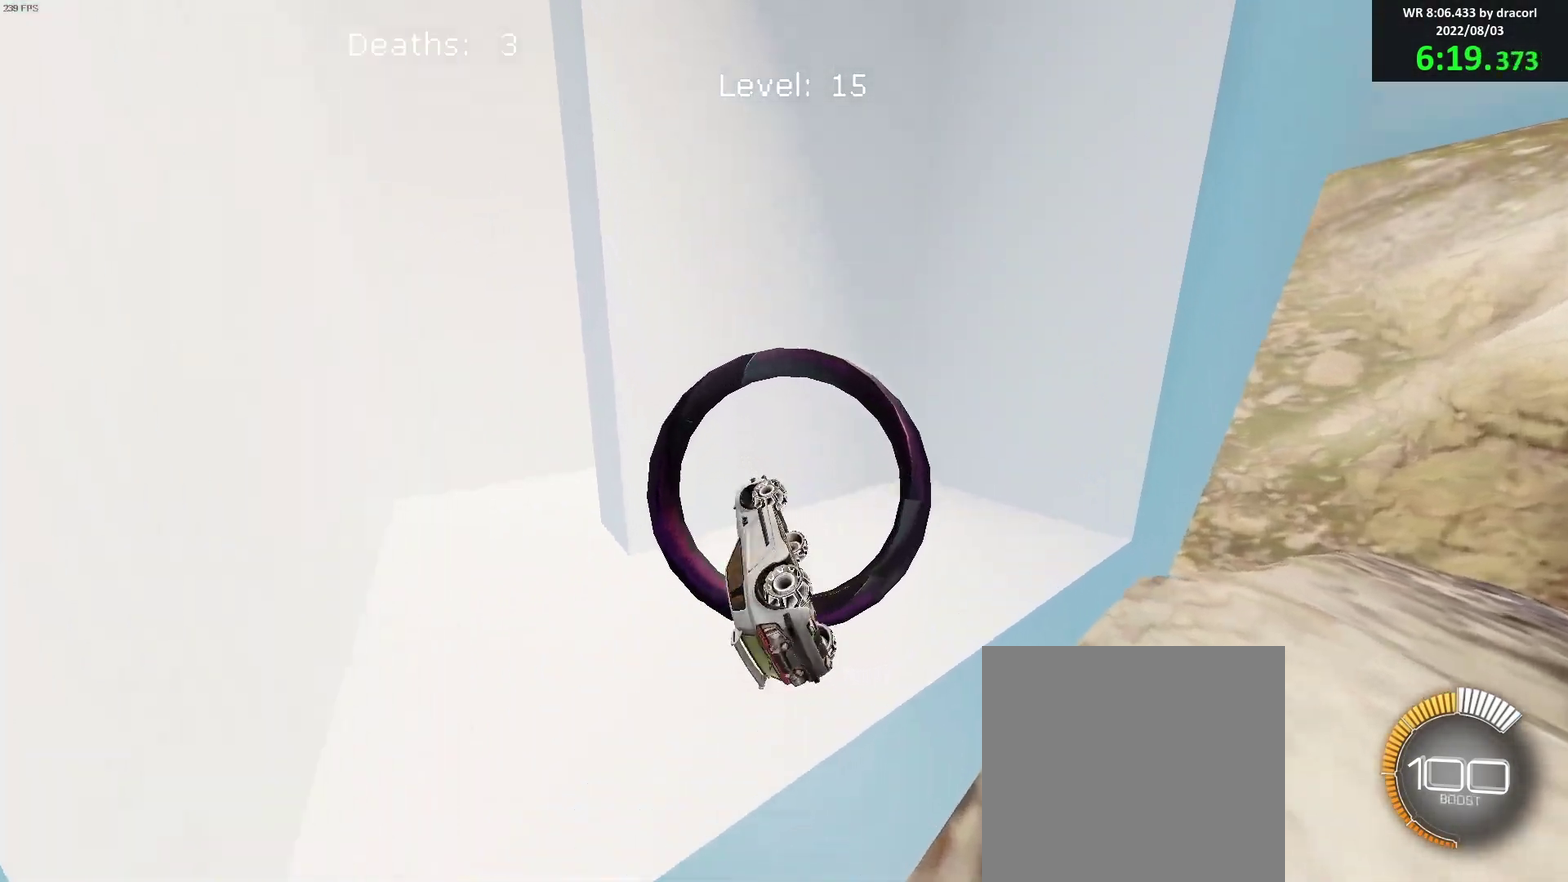
{"buttons": ["B", "SELECT"], "left_stick": "center"}
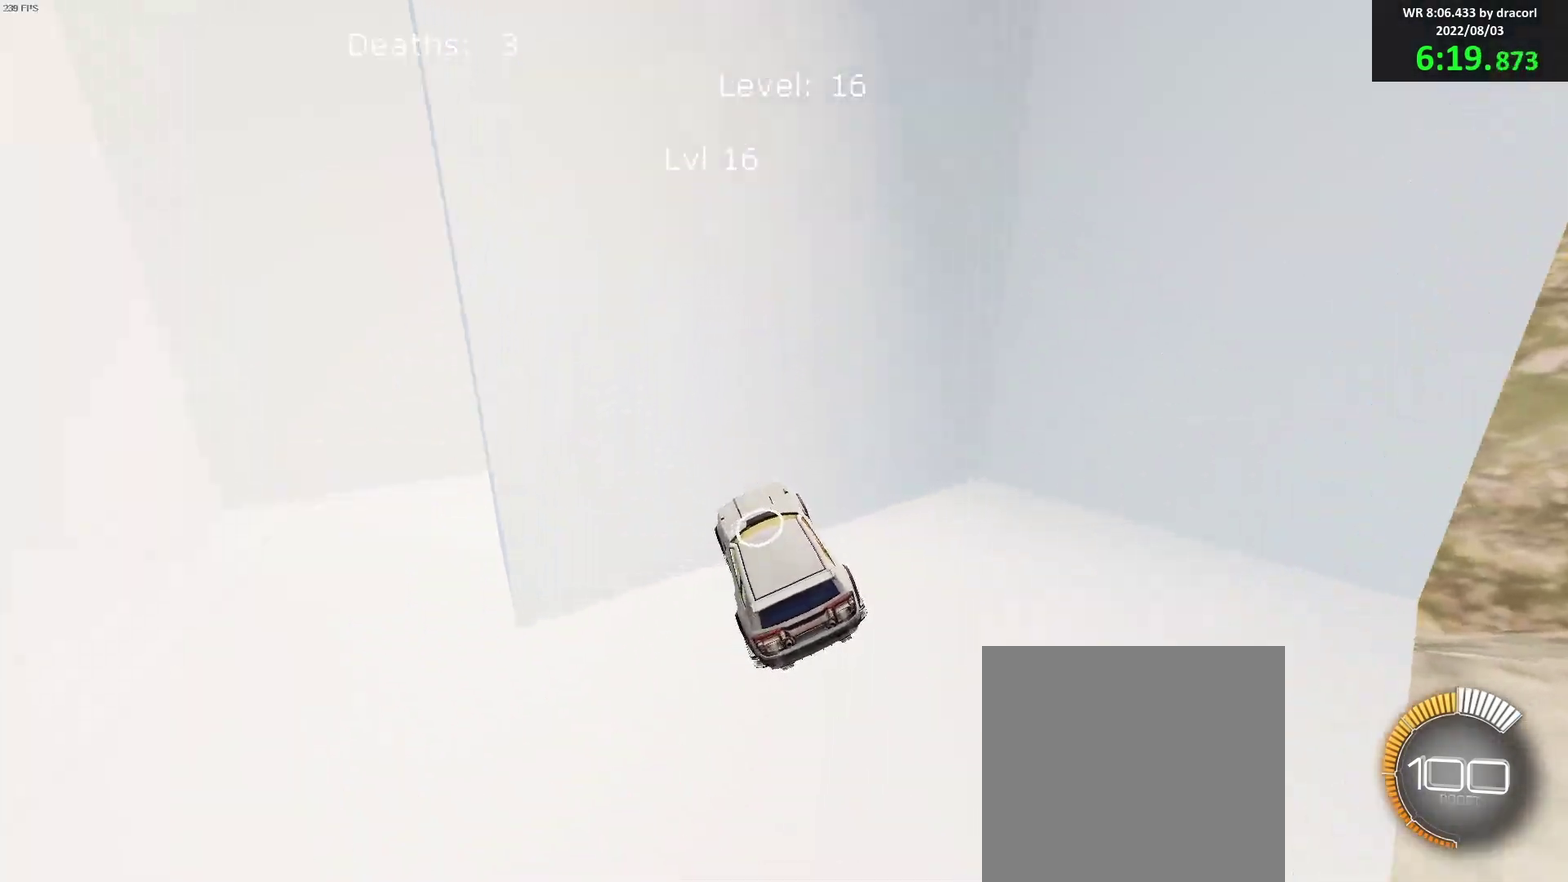
{"buttons": ["B", "R2"], "left_stick": "center", "events": [[67, "R2", "down"], [67, "SELECT", "up"]]}
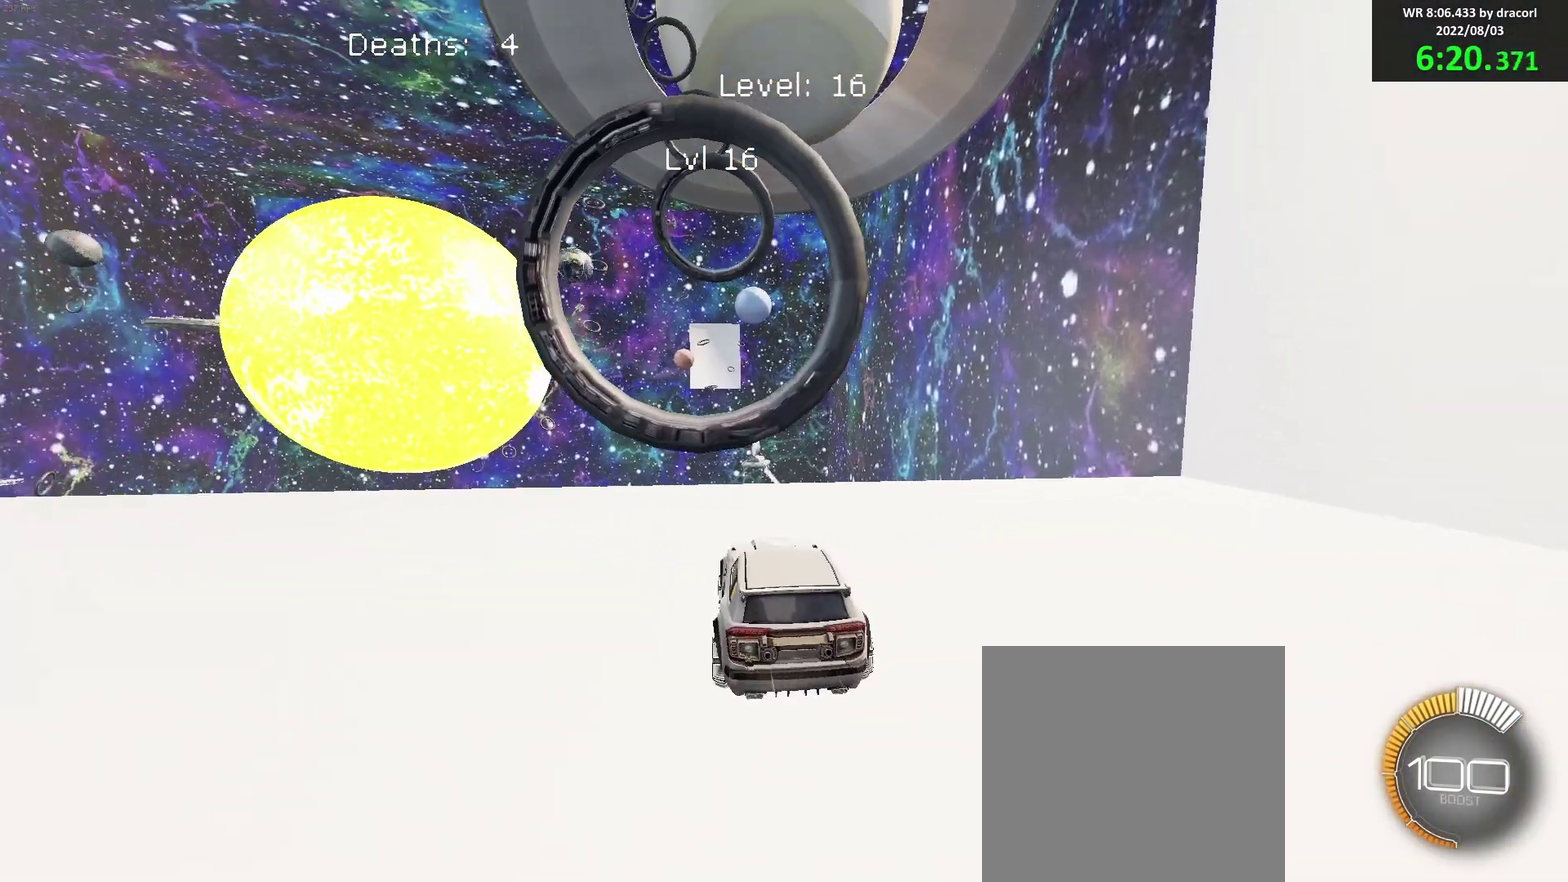
{"buttons": ["A", "B"], "left_stick": "center", "events": [[133, "A", "down"], [133, "left_stick", "down-right"], [150, "R2", "up"], [267, "left_stick", "down"], [333, "A", "up"], [350, "left_stick", "down-left"], [433, "A", "down"], [433, "left_stick", "center"]]}
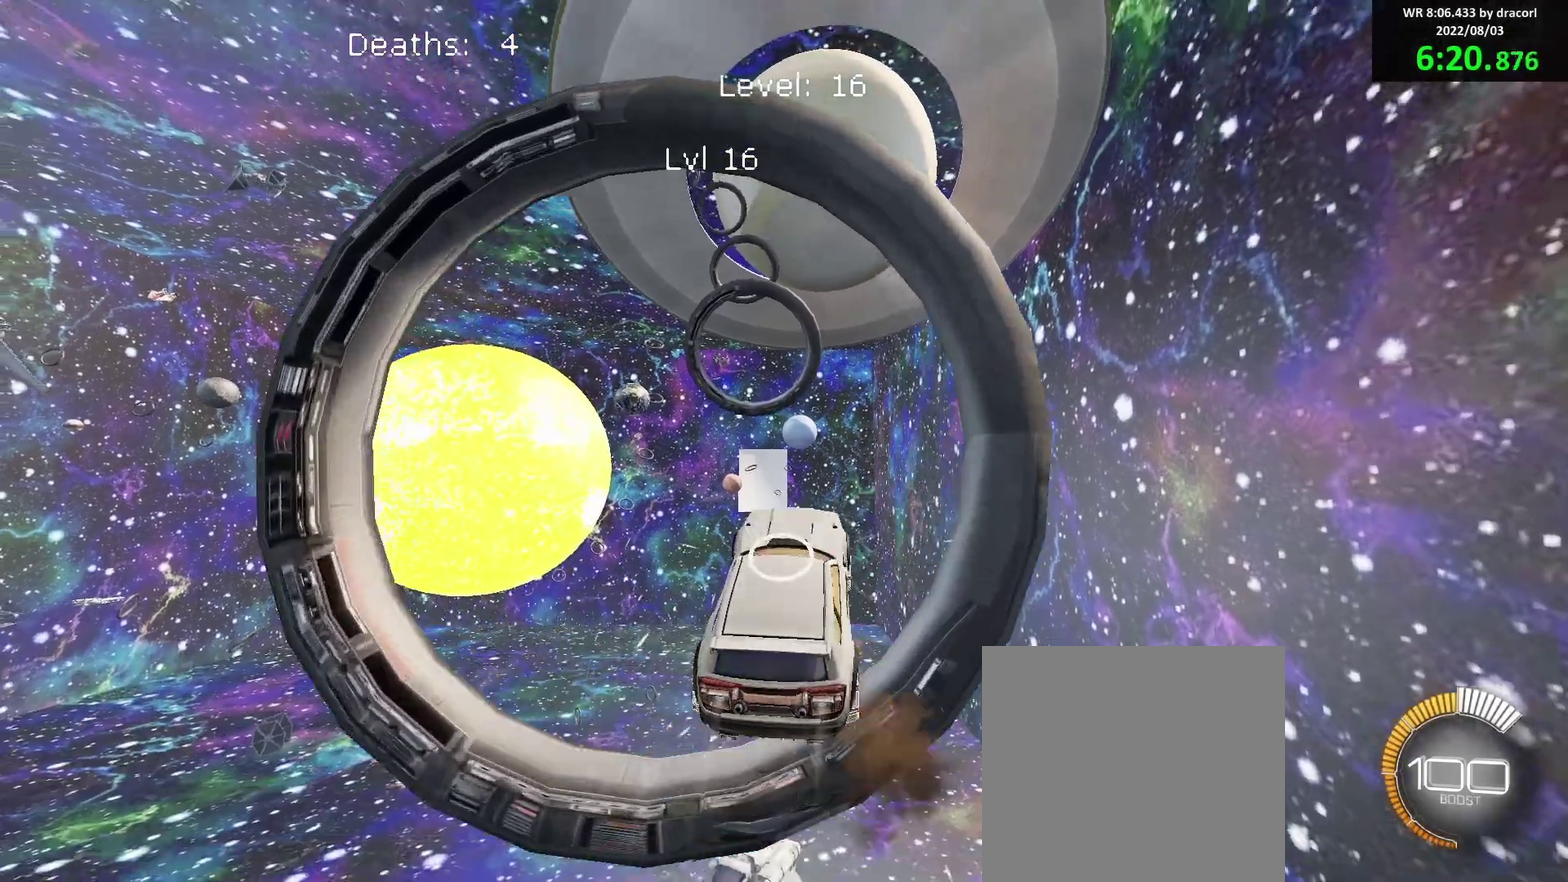
{"buttons": ["B"], "left_stick": "down", "events": [[17, "A", "up"], [17, "left_stick", "up-left"], [183, "left_stick", "left"], [217, "B", "up"], [300, "left_stick", "center"], [383, "B", "down"], [433, "left_stick", "down"]]}
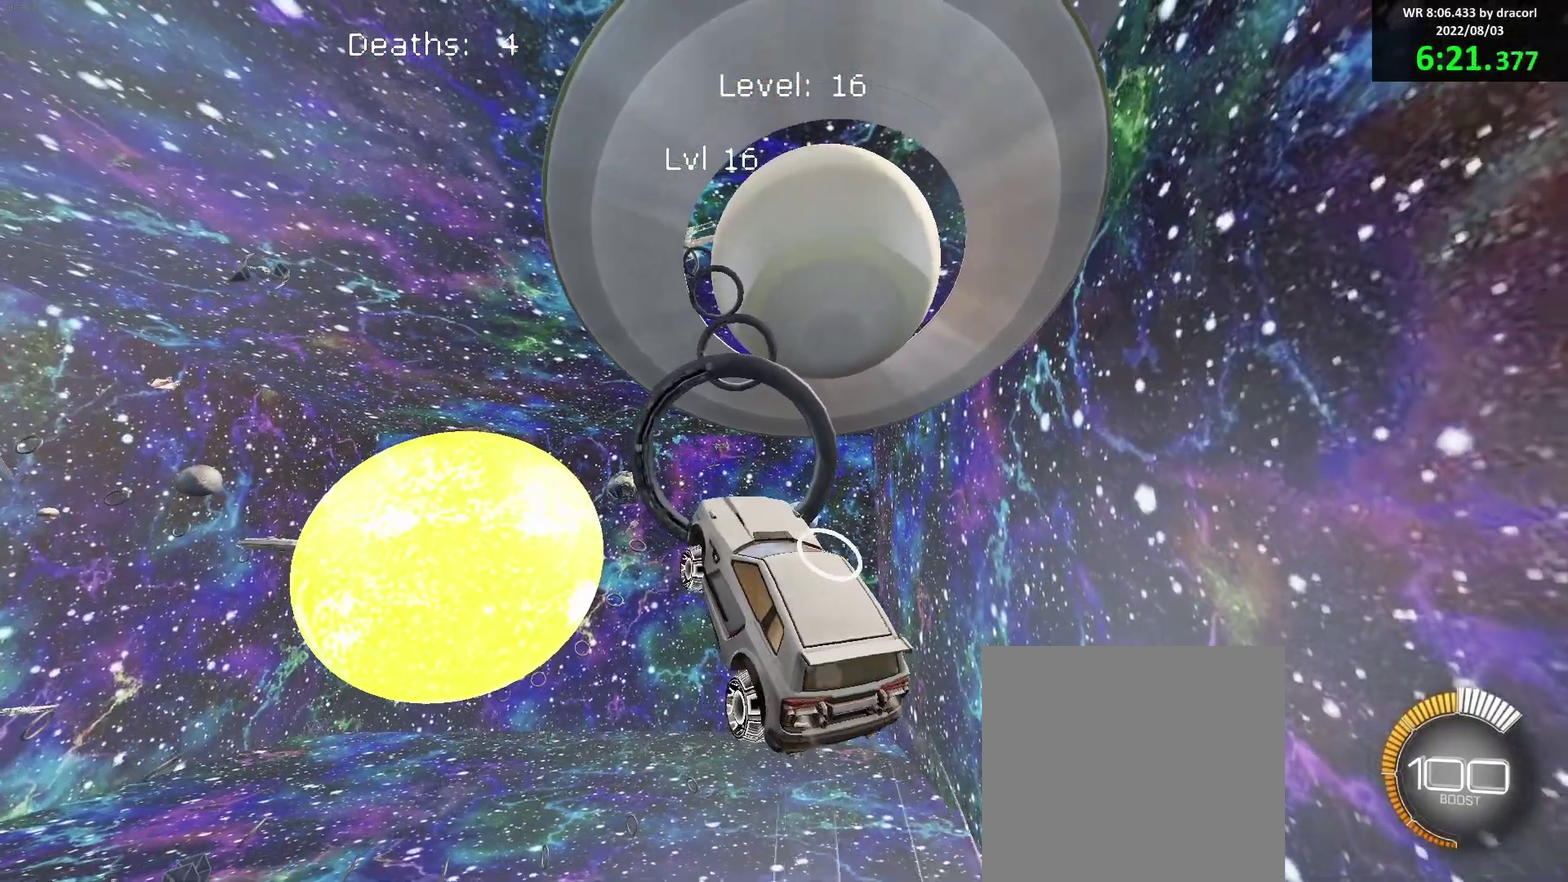
{"buttons": ["B", "L1"], "left_stick": "up", "events": [[133, "left_stick", "up-right"], [233, "left_stick", "down-right"], [433, "L1", "down"], [433, "left_stick", "up"]]}
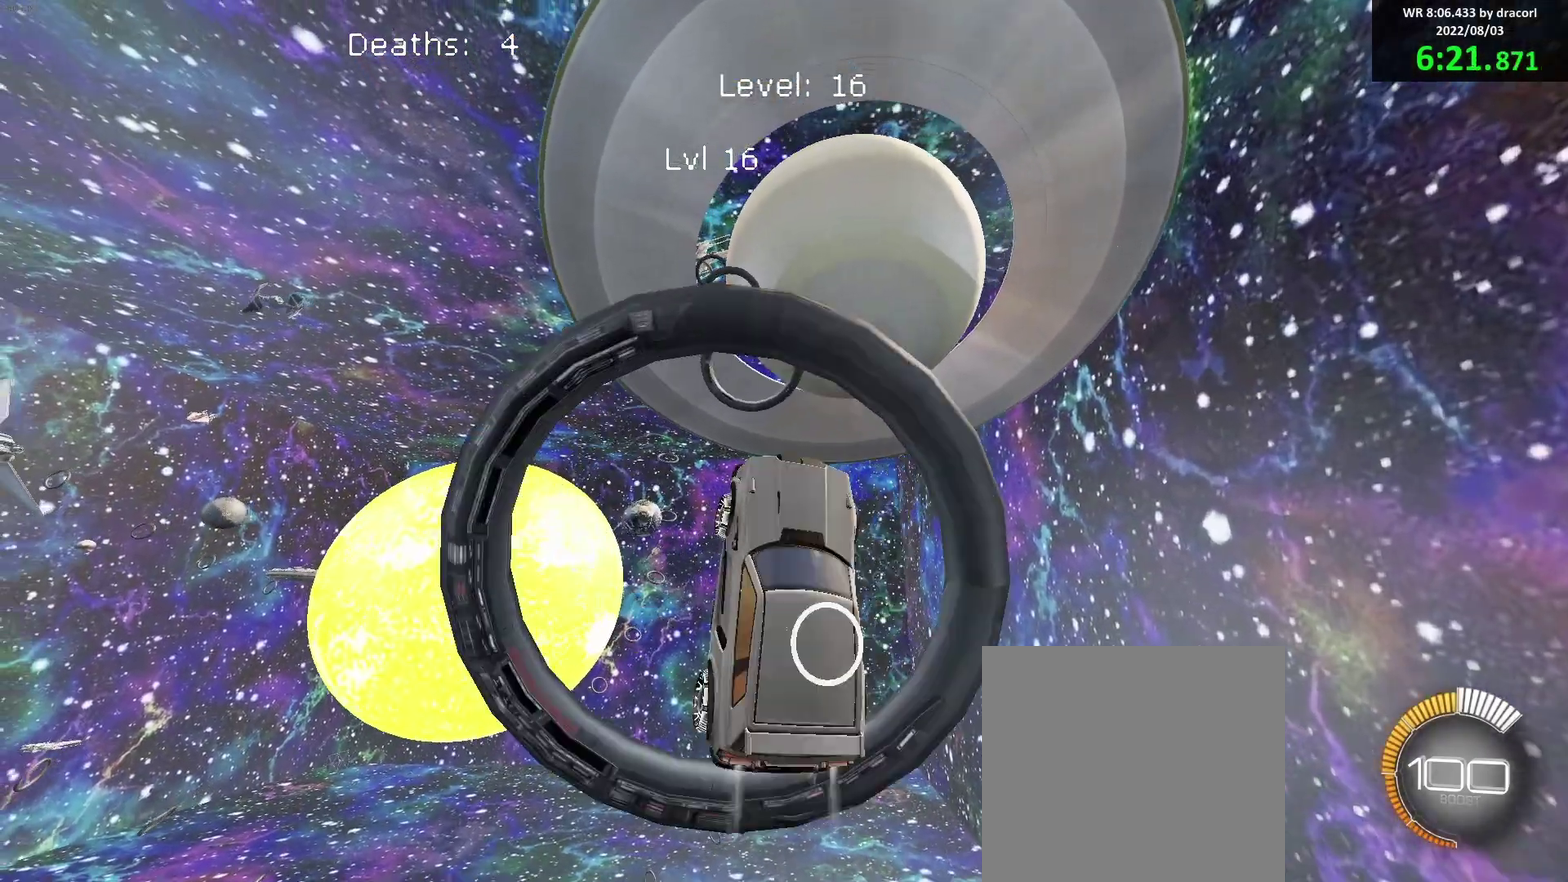
{"buttons": ["B"], "left_stick": "down", "events": [[83, "left_stick", "up-left"], [133, "L1", "up"], [133, "R1", "down"], [133, "left_stick", "left"], [217, "left_stick", "up-left"], [267, "R1", "up"], [317, "left_stick", "center"], [383, "left_stick", "down"]]}
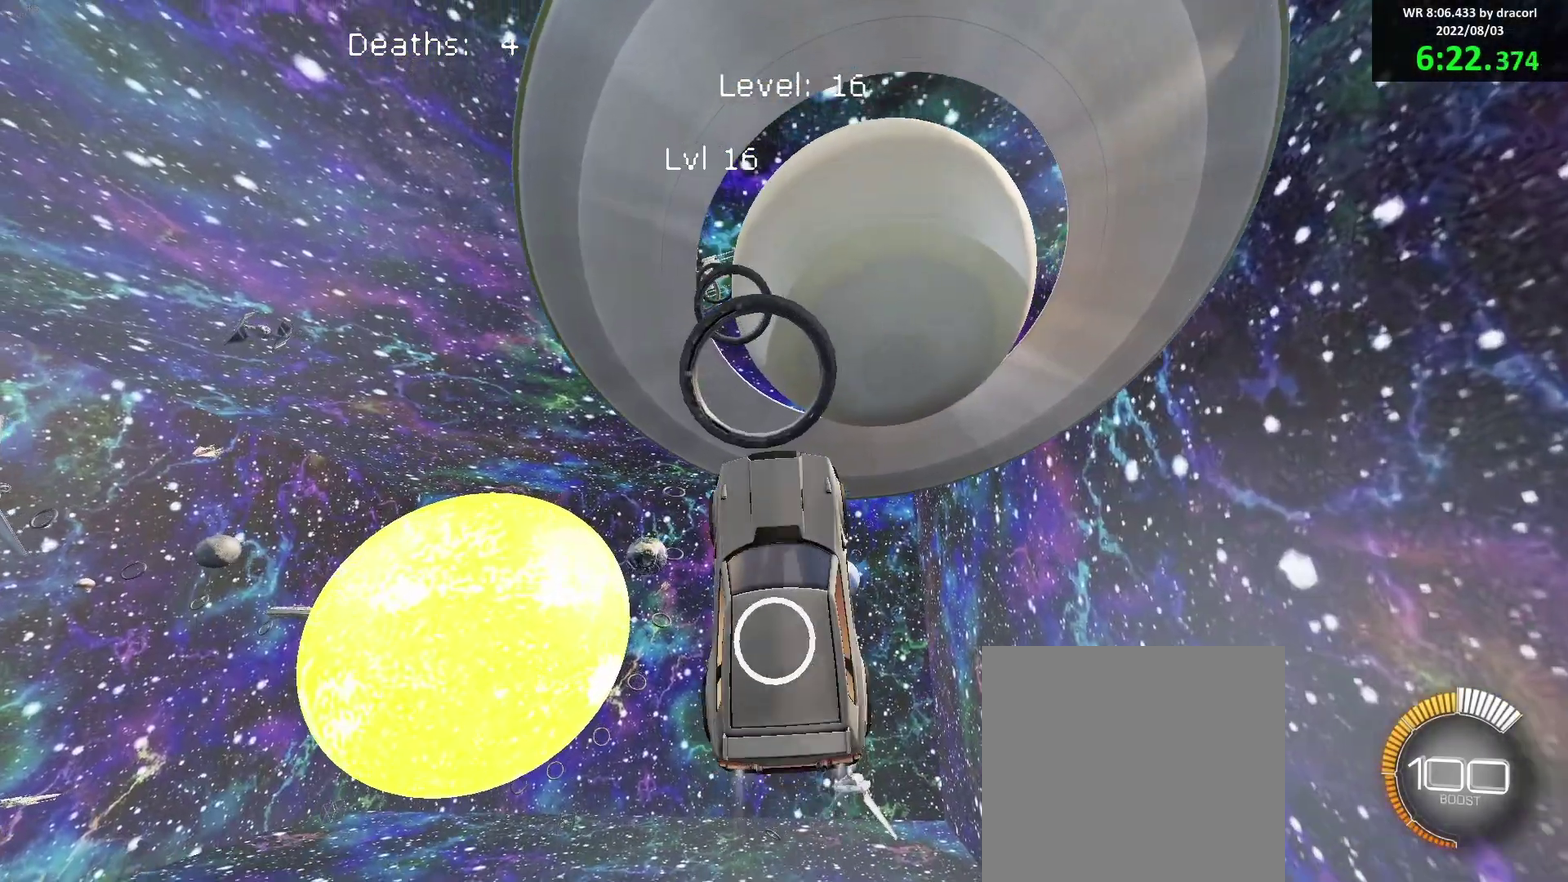
{"buttons": ["B"], "left_stick": "up-right", "events": [[67, "left_stick", "down-left"], [217, "left_stick", "up-right"]]}
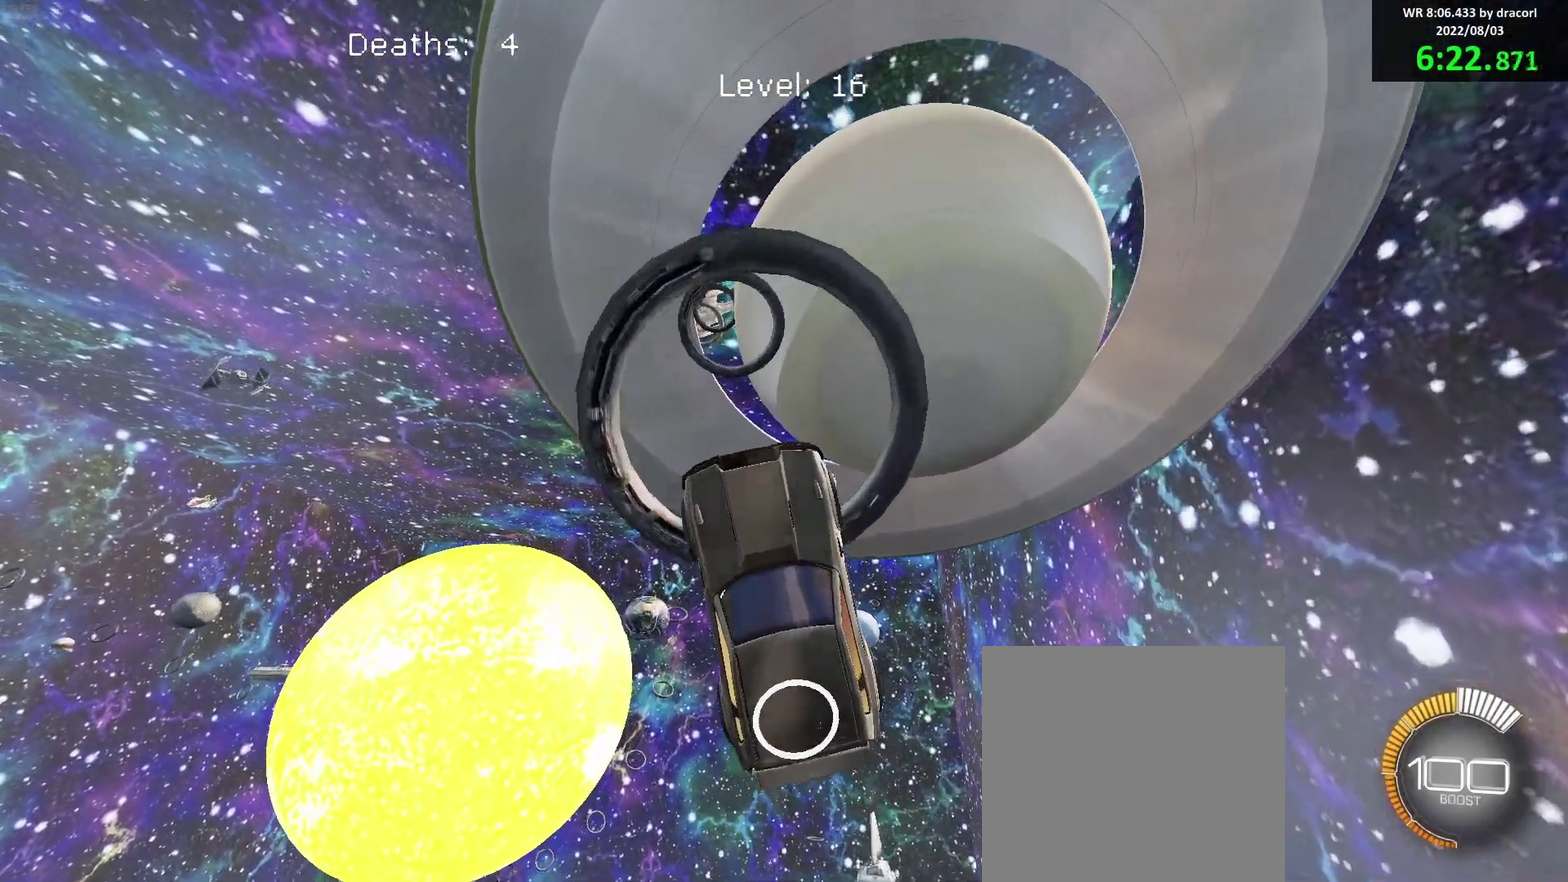
{"buttons": ["B"], "left_stick": "center", "events": [[67, "left_stick", "center"], [133, "left_stick", "left"], [217, "R1", "down"], [267, "R1", "up"], [300, "left_stick", "center"]]}
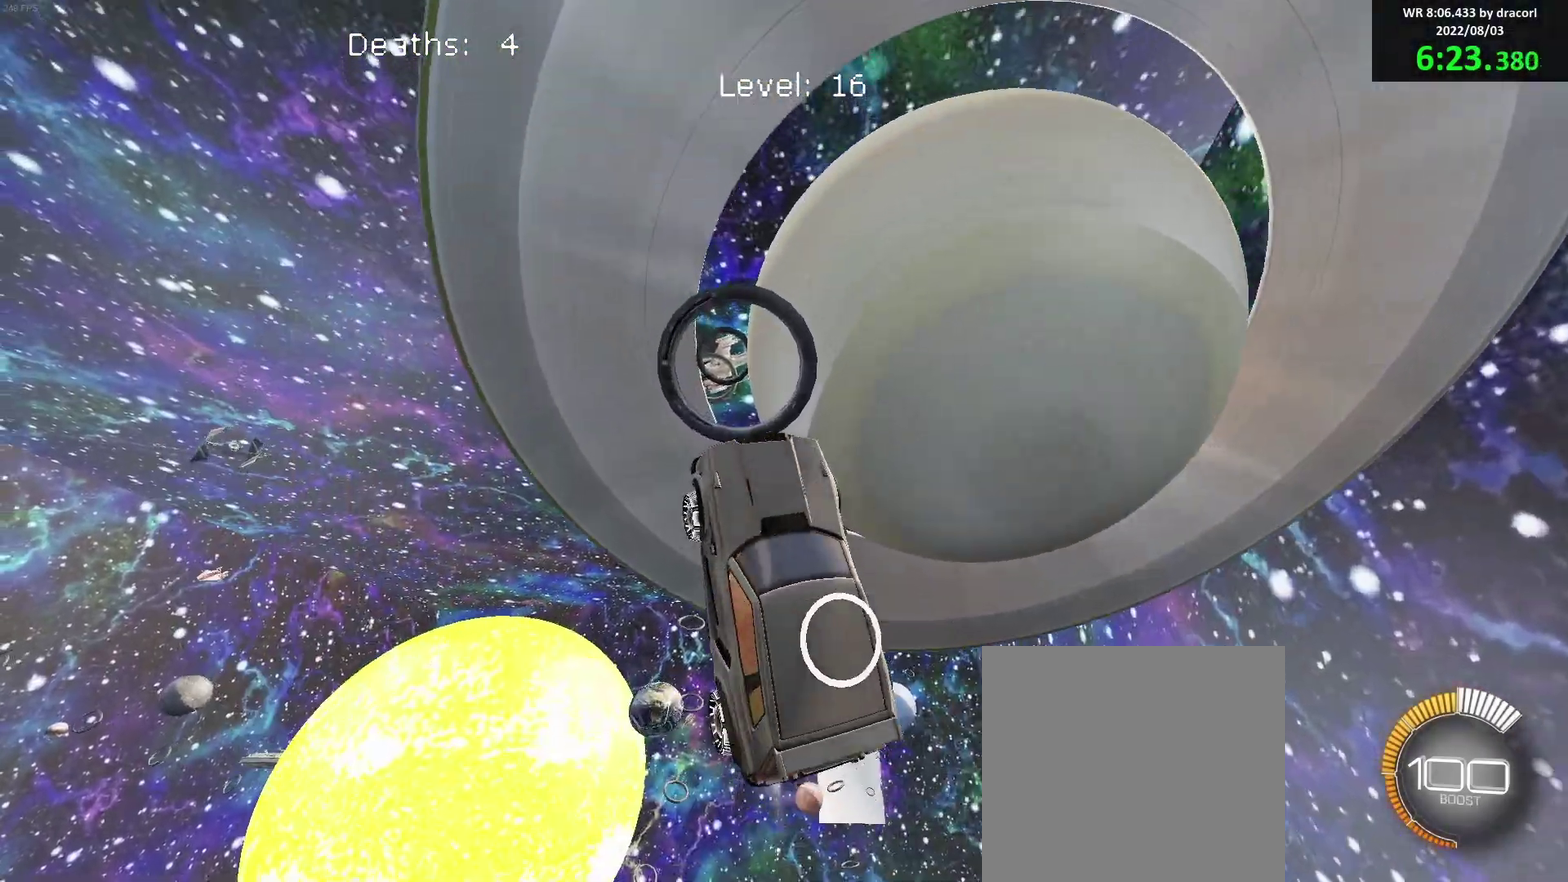
{"buttons": ["B"], "left_stick": "down-right", "events": [[183, "left_stick", "up-right"], [317, "left_stick", "center"], [433, "left_stick", "down-right"]]}
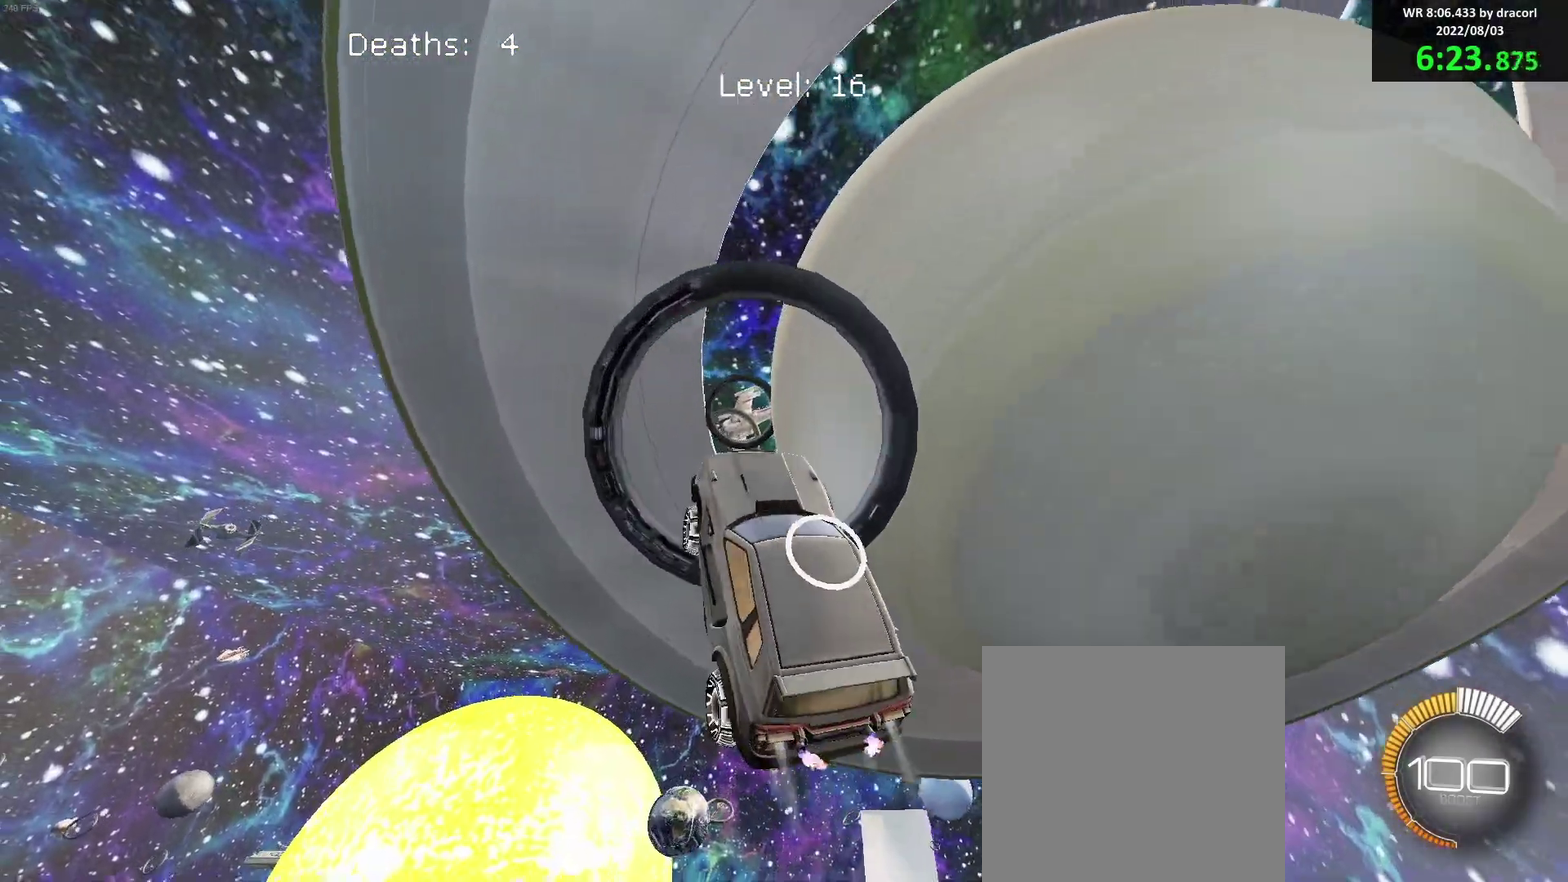
{"buttons": ["B"], "left_stick": "up", "events": [[50, "left_stick", "center"], [267, "left_stick", "left"], [500, "left_stick", "up"]]}
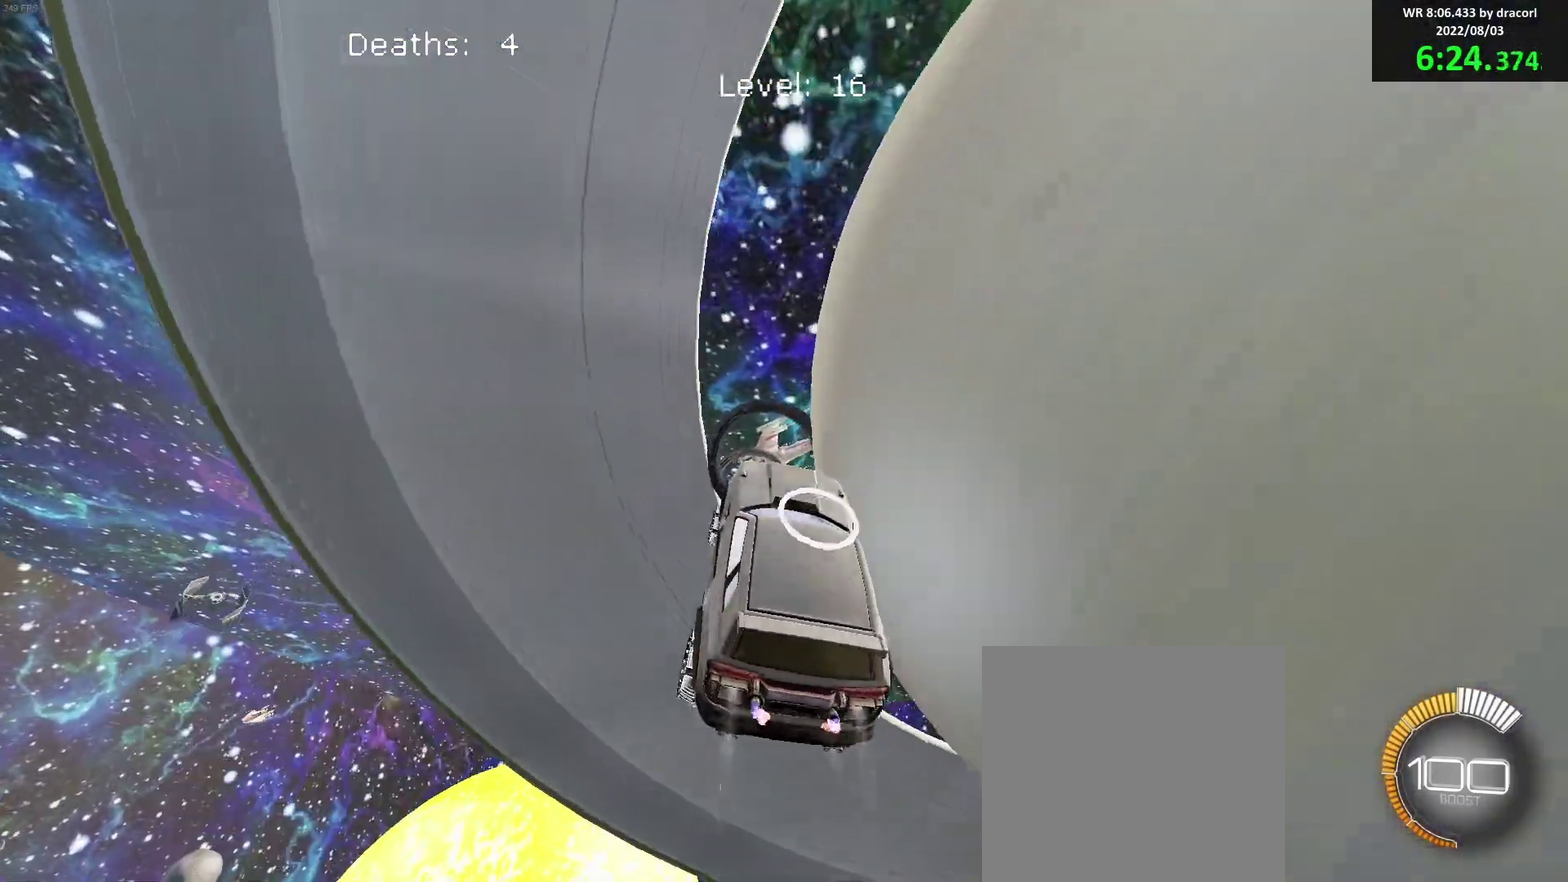
{"buttons": ["B"], "left_stick": "right", "events": [[67, "left_stick", "up-left"], [117, "left_stick", "center"], [233, "left_stick", "up-left"], [267, "B", "up"], [383, "left_stick", "down-right"], [433, "B", "down"], [433, "left_stick", "center"], [500, "left_stick", "right"]]}
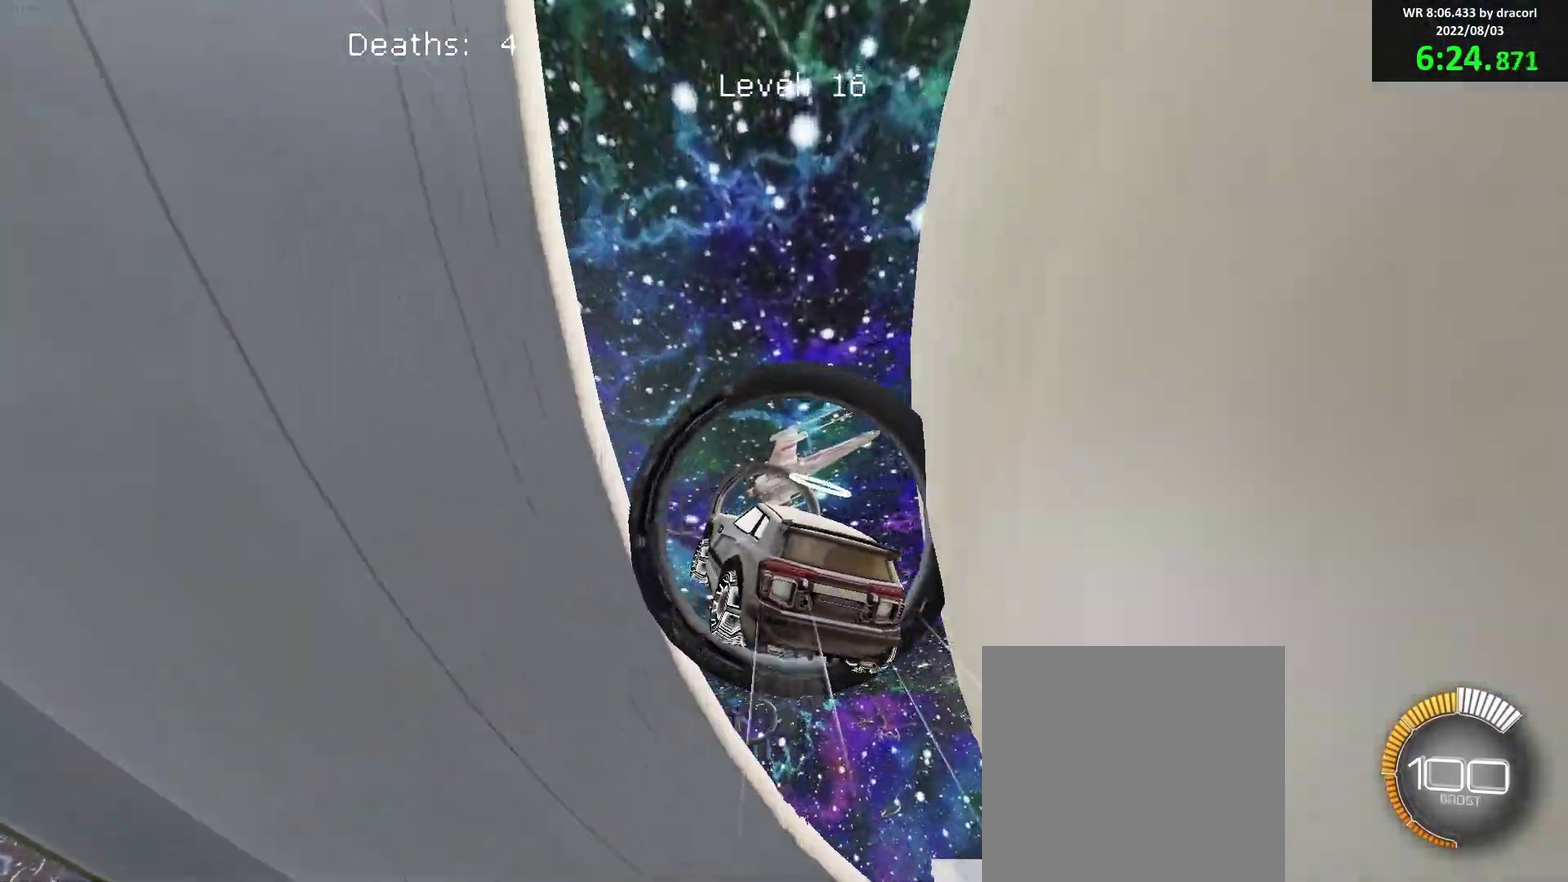
{"buttons": ["B"], "left_stick": "right"}
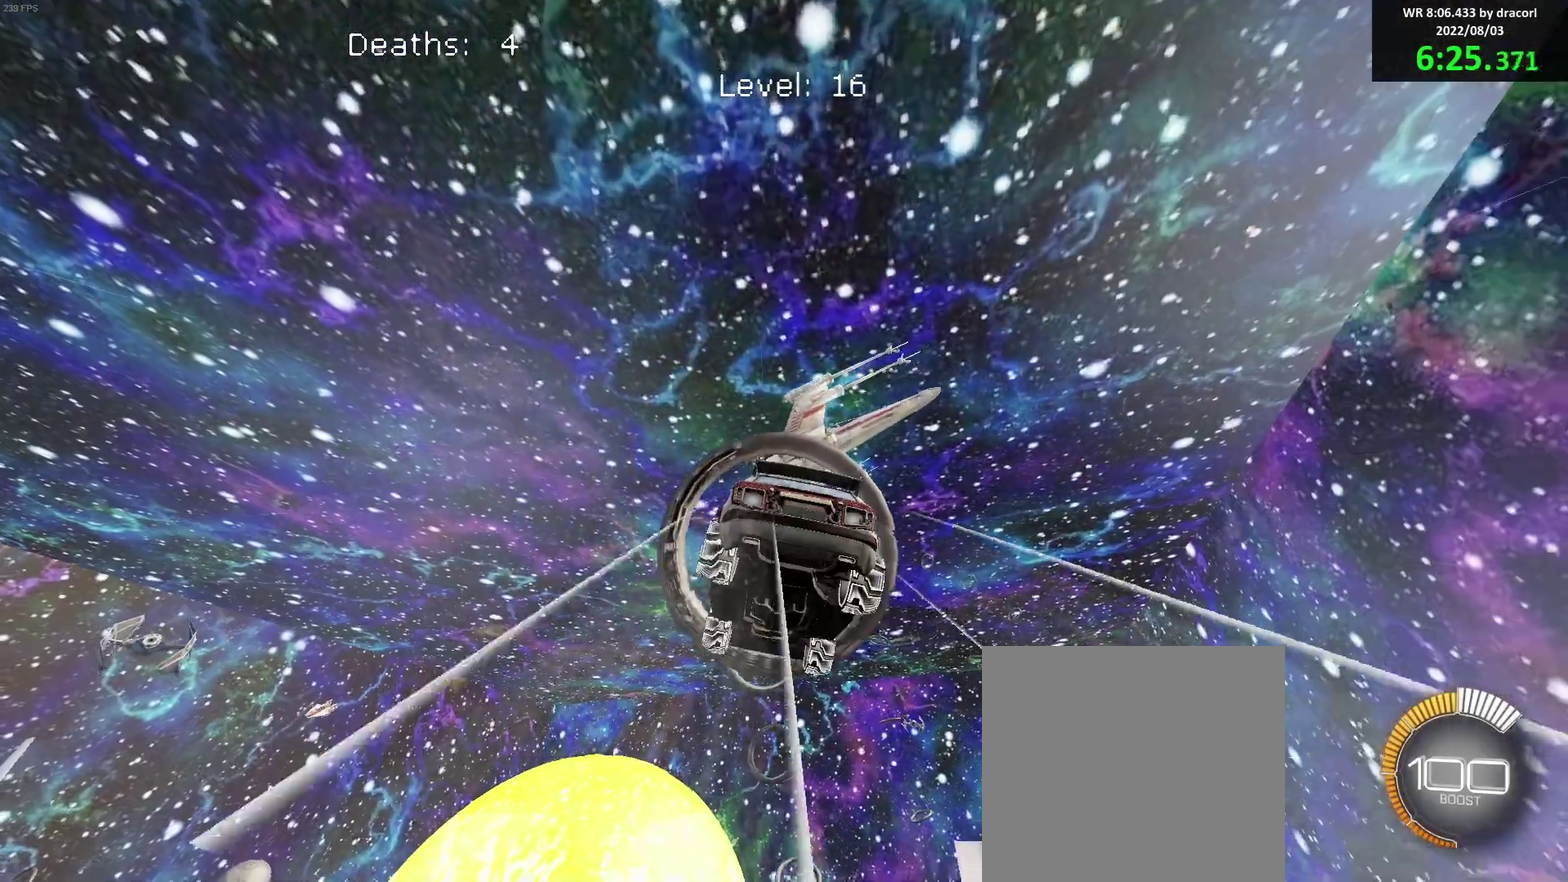
{"buttons": ["B"], "left_stick": "up-right"}
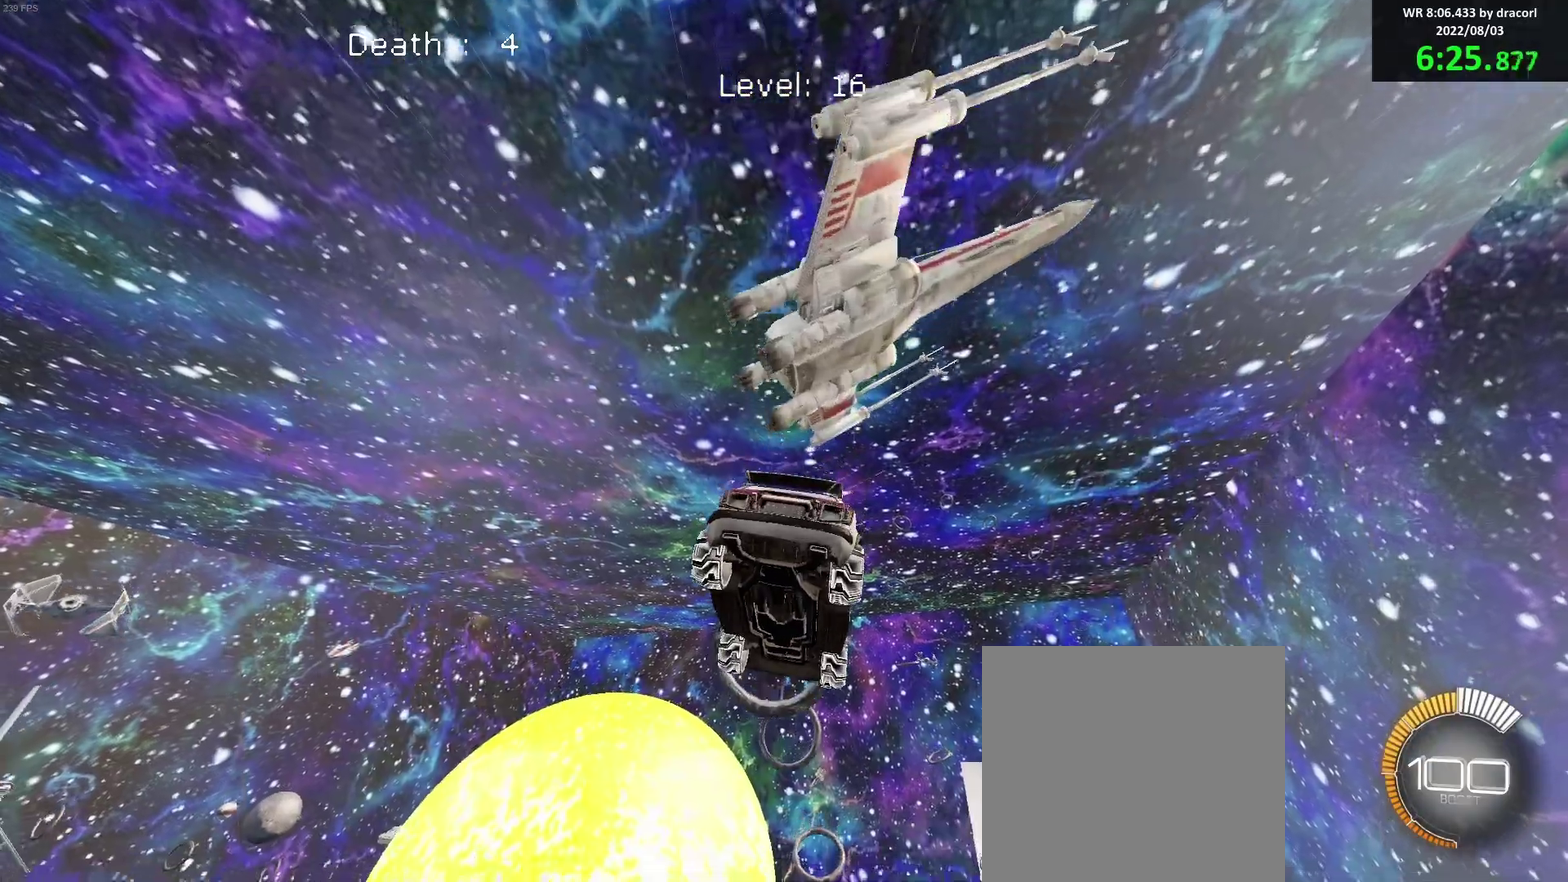
{"buttons": ["B"], "left_stick": "center", "events": [[67, "B", "up"], [100, "left_stick", "center"], [133, "B", "down"], [183, "left_stick", "up"], [267, "left_stick", "down-right"], [383, "left_stick", "center"]]}
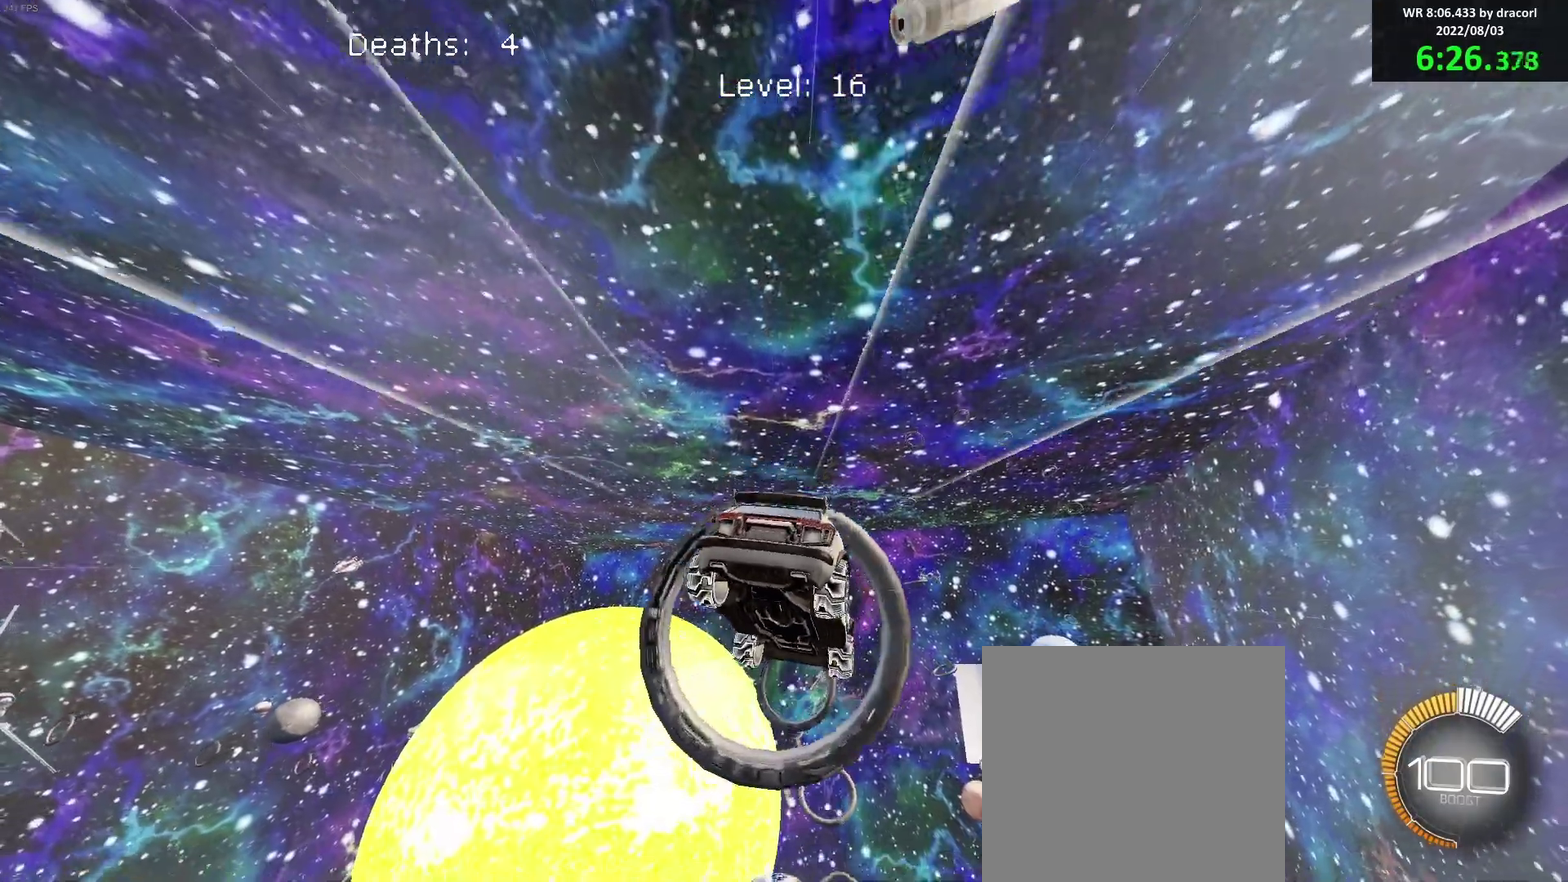
{"buttons": ["B"], "left_stick": "up-right", "events": [[33, "left_stick", "down"], [67, "B", "up"], [233, "left_stick", "up"], [267, "B", "down"], [383, "B", "up"], [383, "left_stick", "center"], [433, "left_stick", "up"], [467, "B", "down"], [483, "left_stick", "up-right"]]}
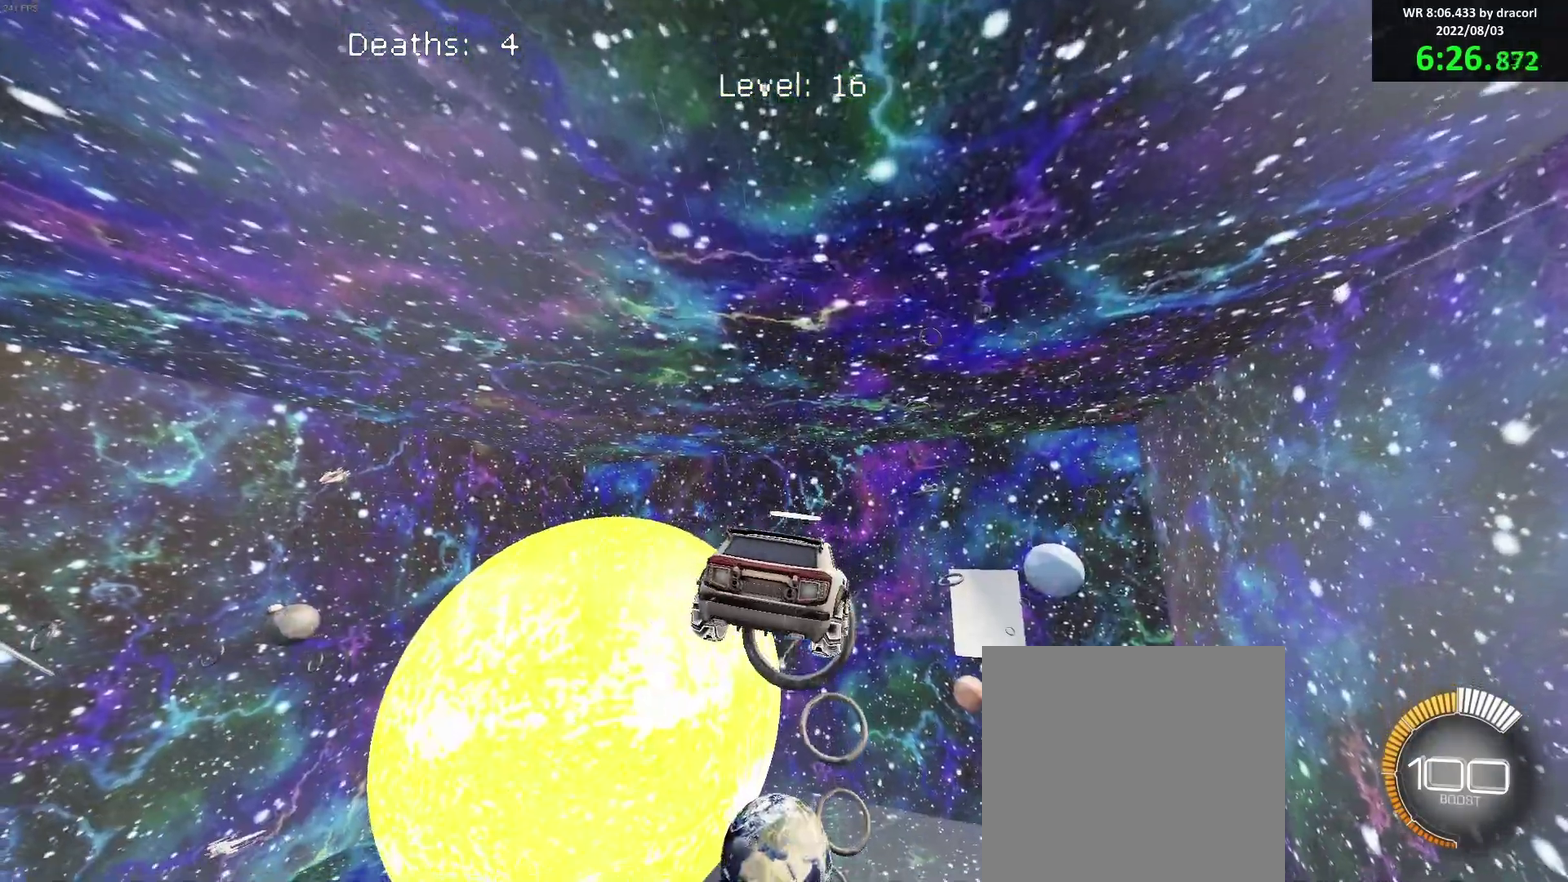
{"buttons": ["B"], "left_stick": "up", "events": [[100, "left_stick", "down-right"], [150, "left_stick", "down"], [233, "left_stick", "center"], [350, "B", "up"], [433, "left_stick", "up"], [483, "B", "down"]]}
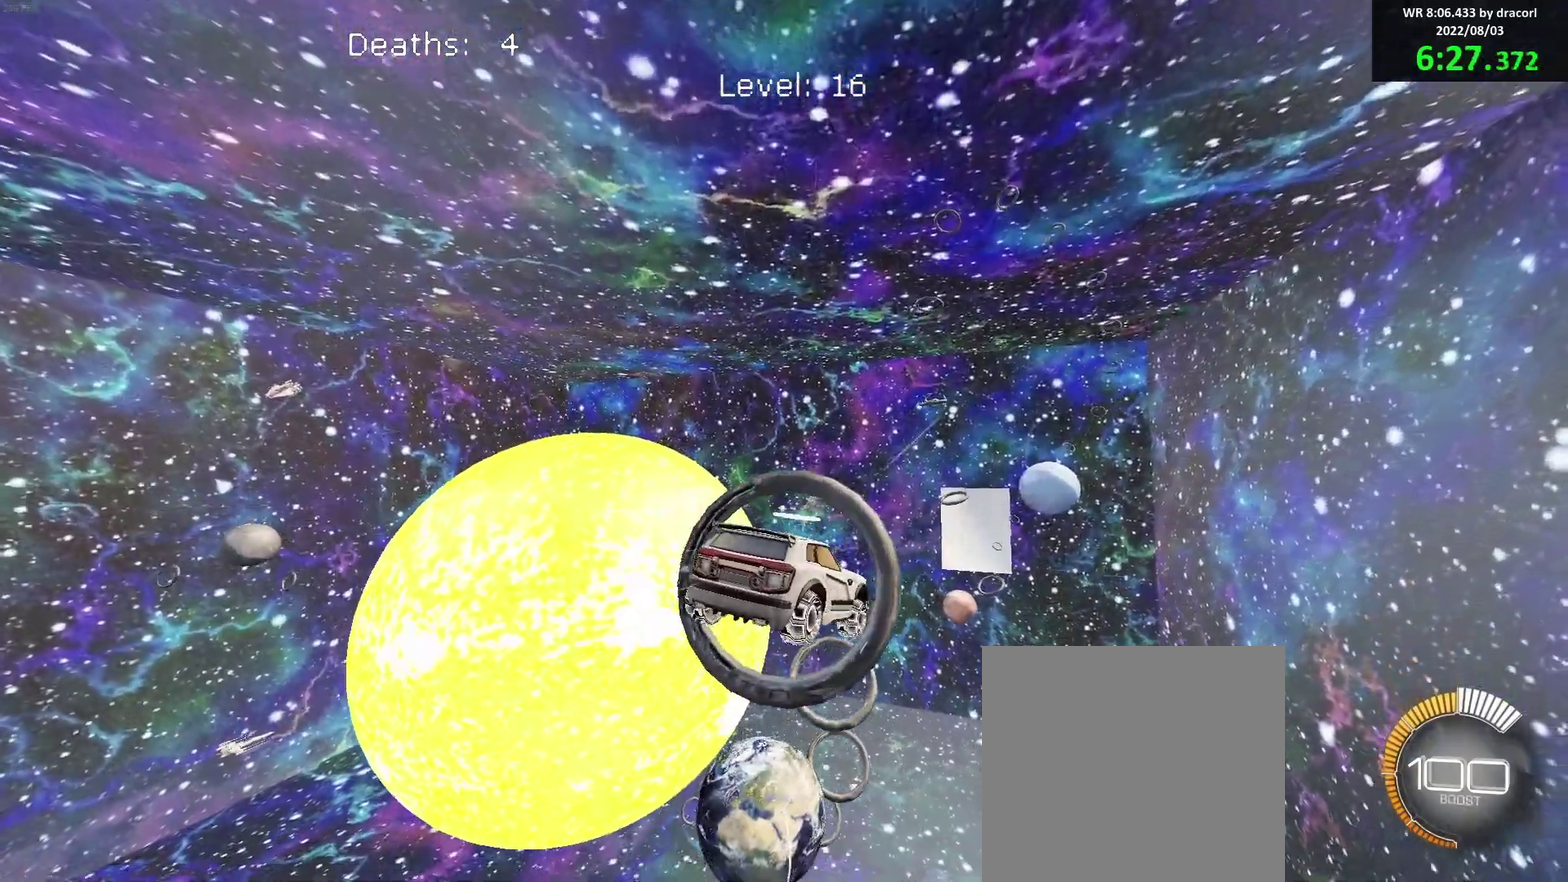
{"buttons": ["B"], "left_stick": "center", "events": [[17, "left_stick", "up-right"], [150, "left_stick", "up-left"], [350, "left_stick", "center"]]}